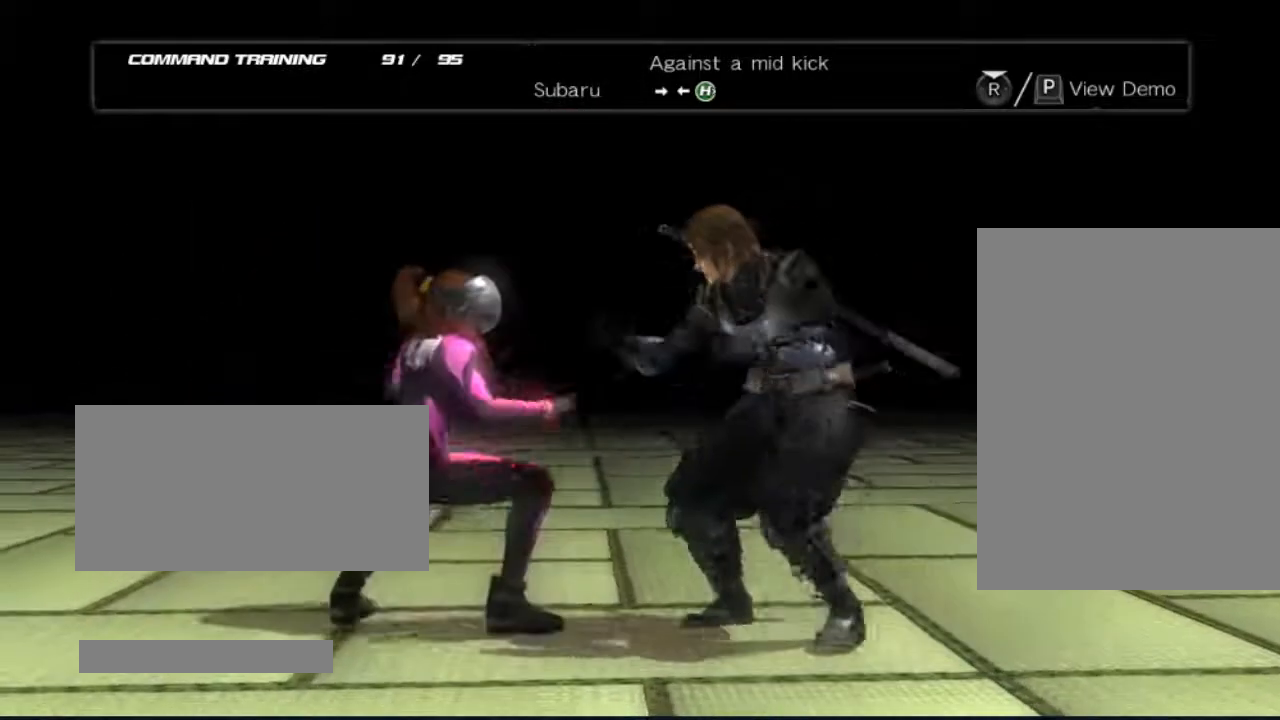
Gameplay with a controller (Xbox layout); each line is a JSON object with the inputs held at the frame after it. "events" lists button and stick changes between this image and that frame as [ms after this image, input, new state], when the widget could be followed in between. Not read: L3 R3.
{"buttons": [], "left_stick": "center", "right_stick": "center", "events": []}
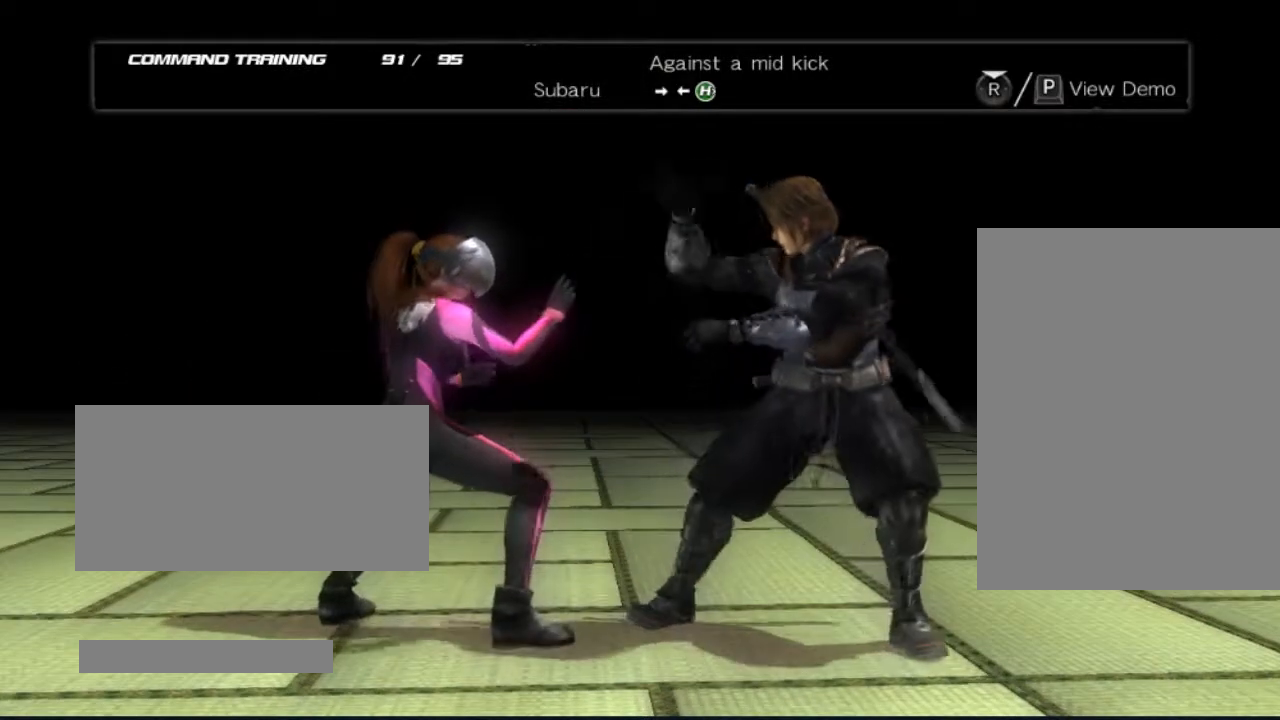
{"buttons": [], "left_stick": "center", "right_stick": "center", "events": []}
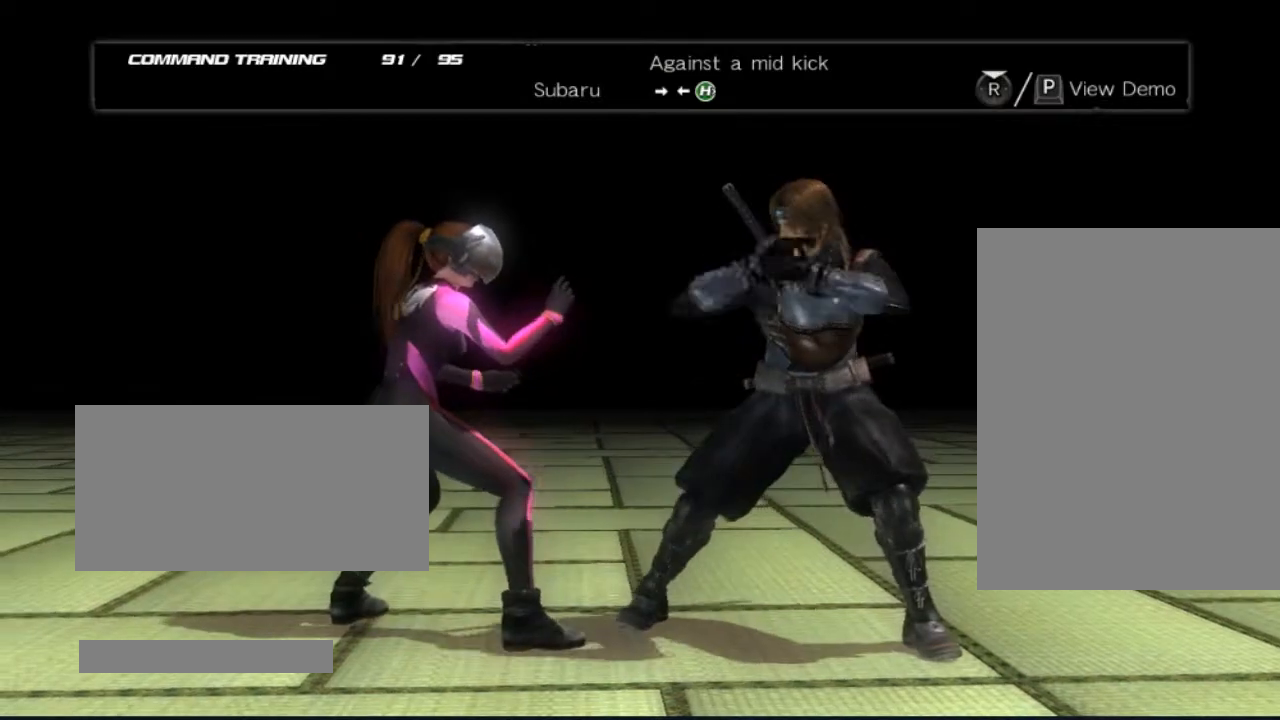
{"buttons": [], "left_stick": "center", "right_stick": "center", "events": [[33, "left_stick", "right"], [100, "left_stick", "center"], [167, "X", "down"], [167, "left_stick", "left"], [283, "left_stick", "center"], [350, "X", "up"]]}
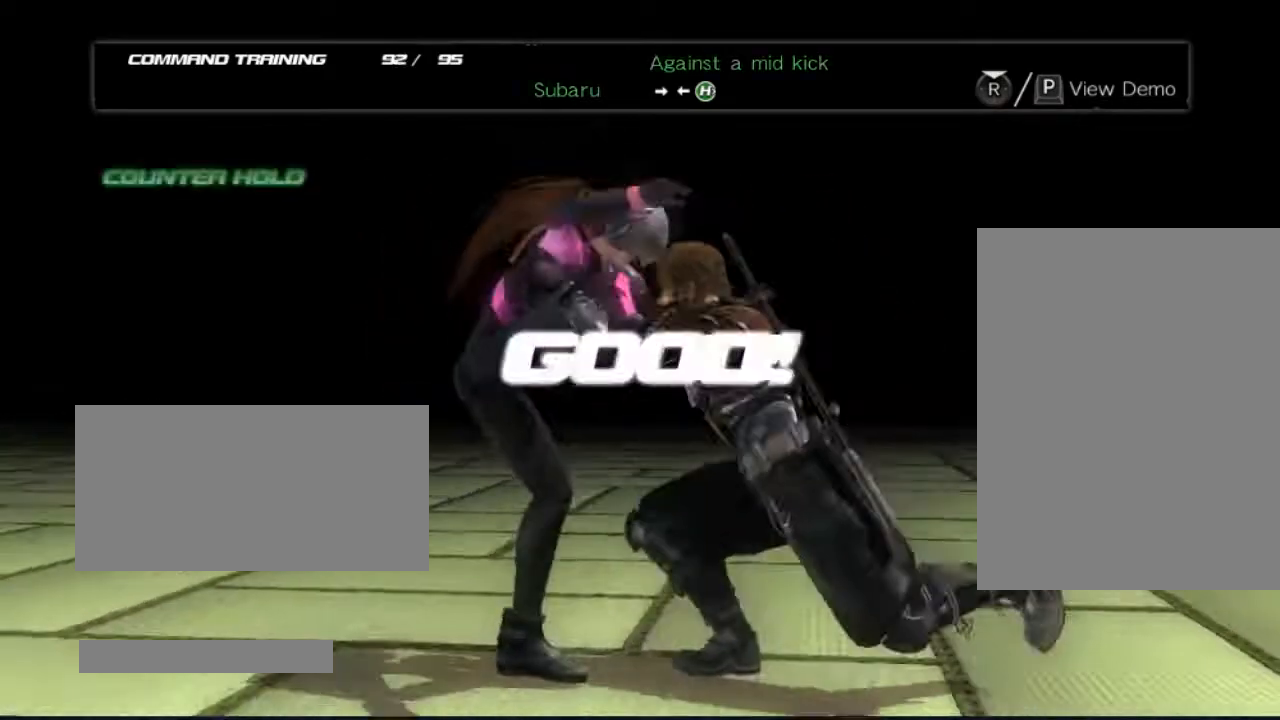
{"buttons": [], "left_stick": "center", "right_stick": "center", "events": []}
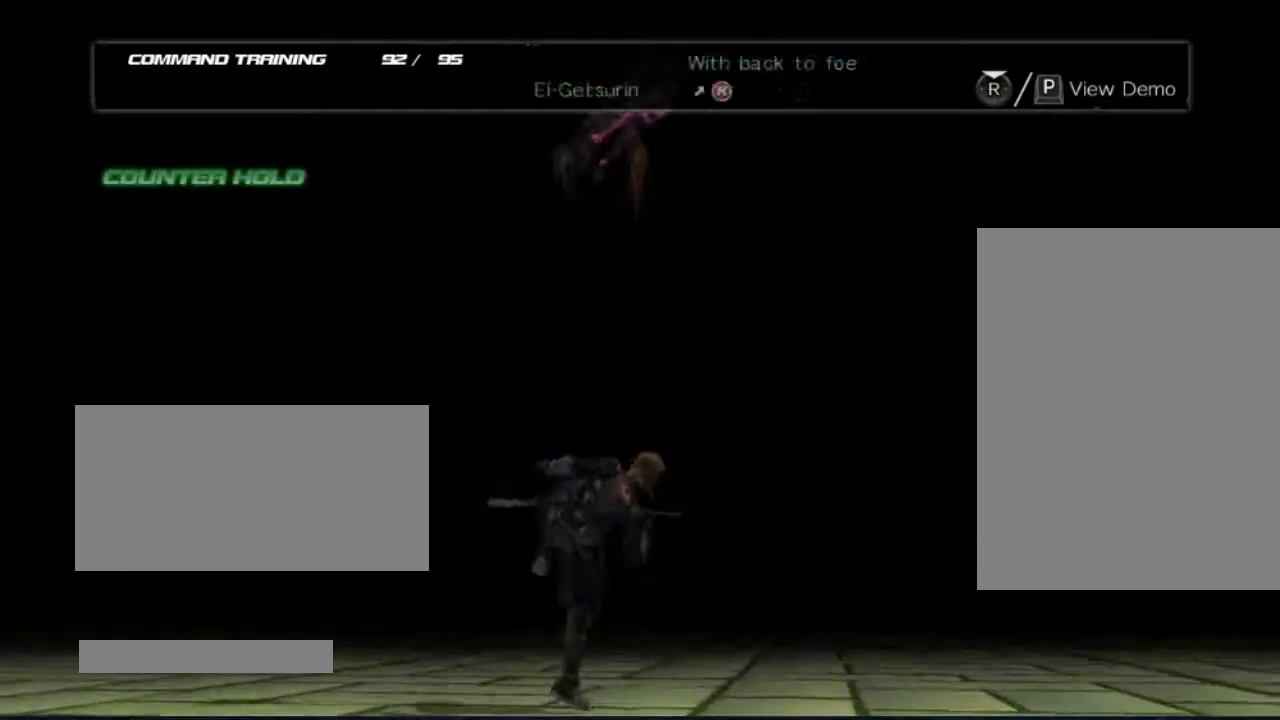
{"buttons": [], "left_stick": "center", "right_stick": "center", "events": []}
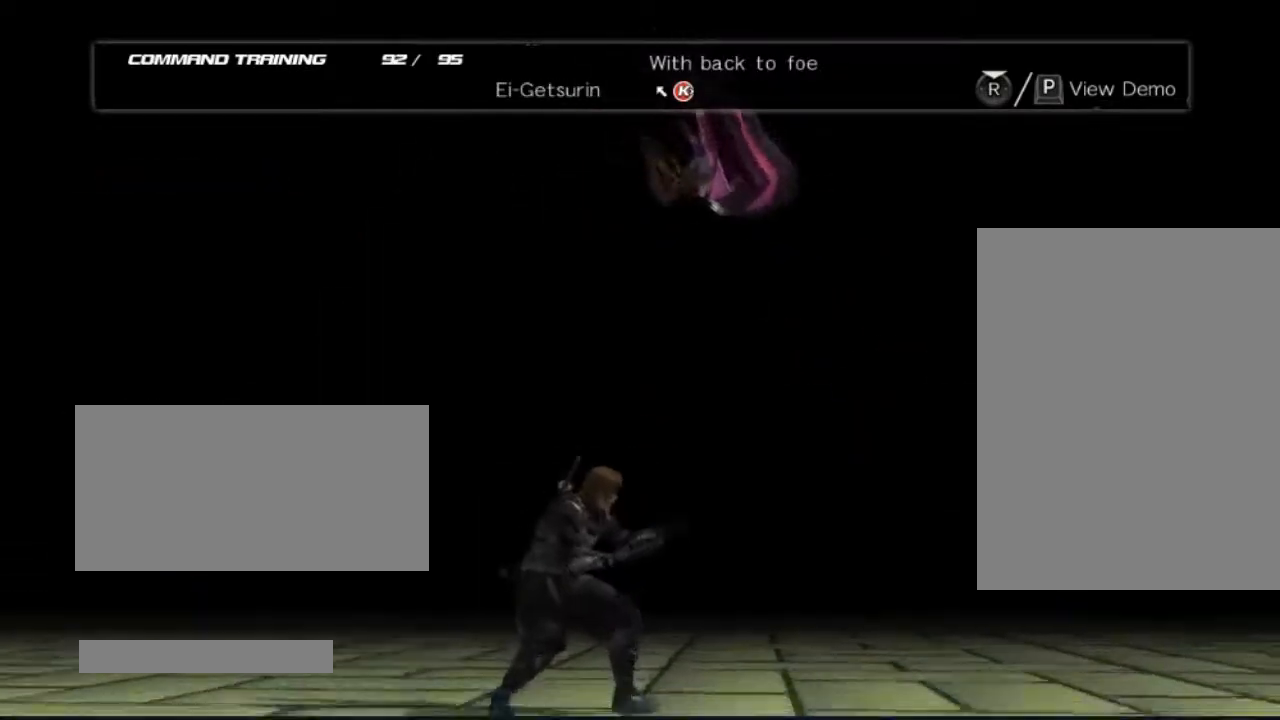
{"buttons": [], "left_stick": "center", "right_stick": "center", "events": []}
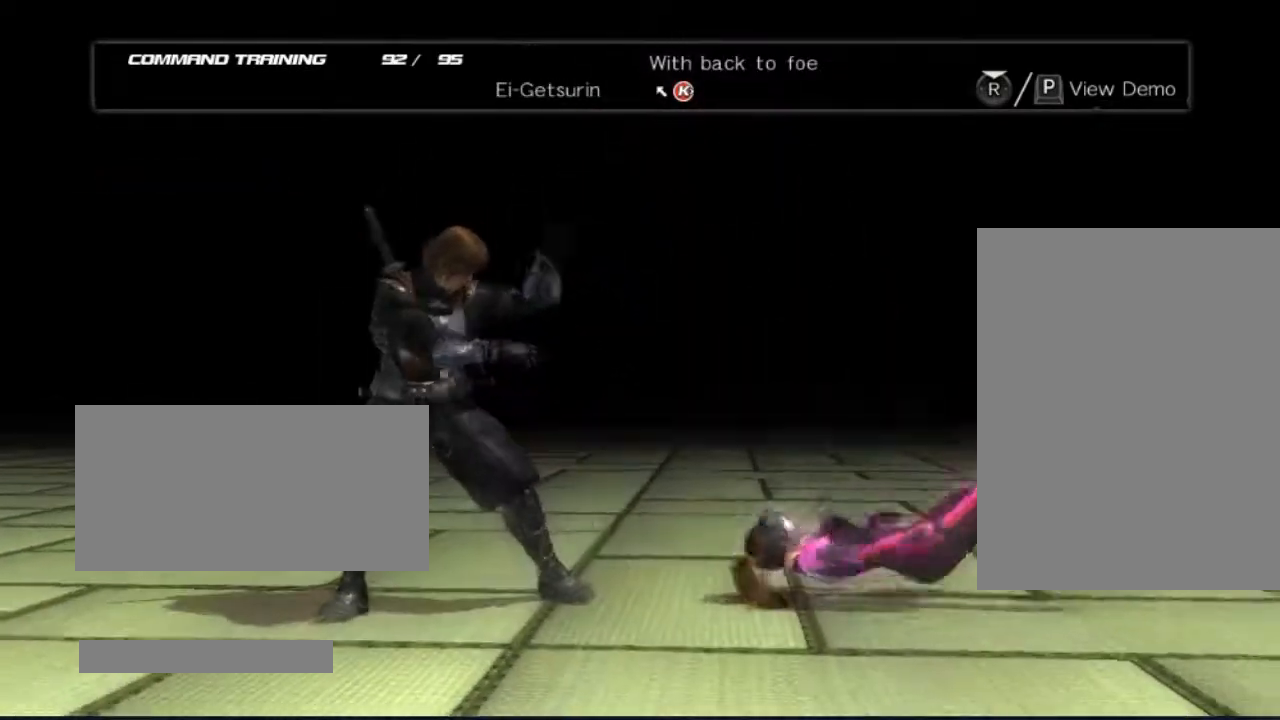
{"buttons": [], "left_stick": "center", "right_stick": "center", "events": []}
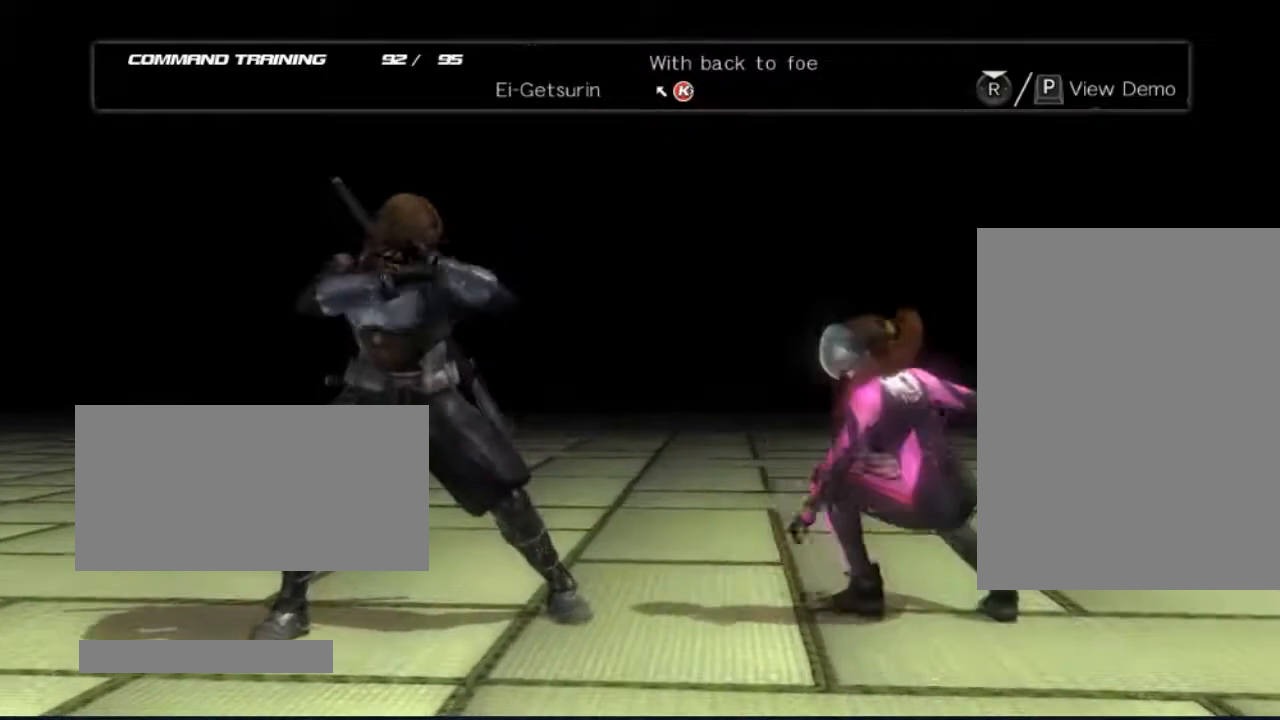
{"buttons": [], "left_stick": "center", "right_stick": "center", "events": []}
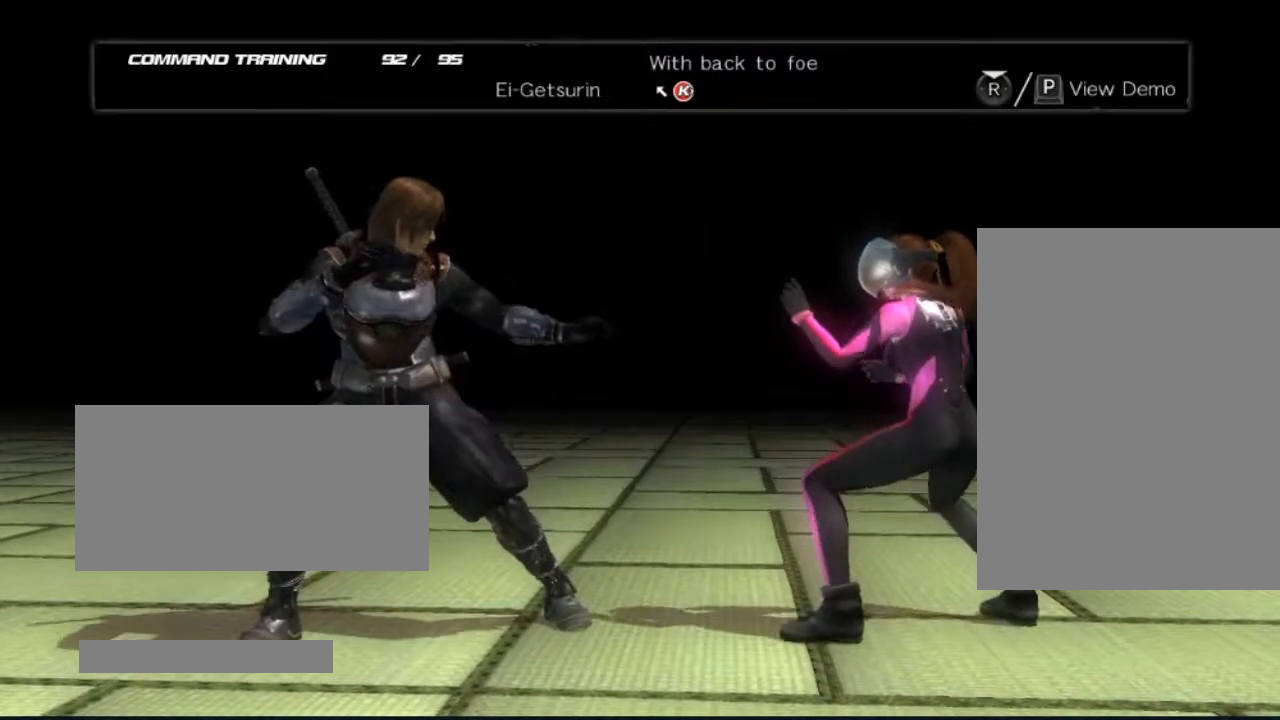
{"buttons": [], "left_stick": "center", "right_stick": "center", "events": []}
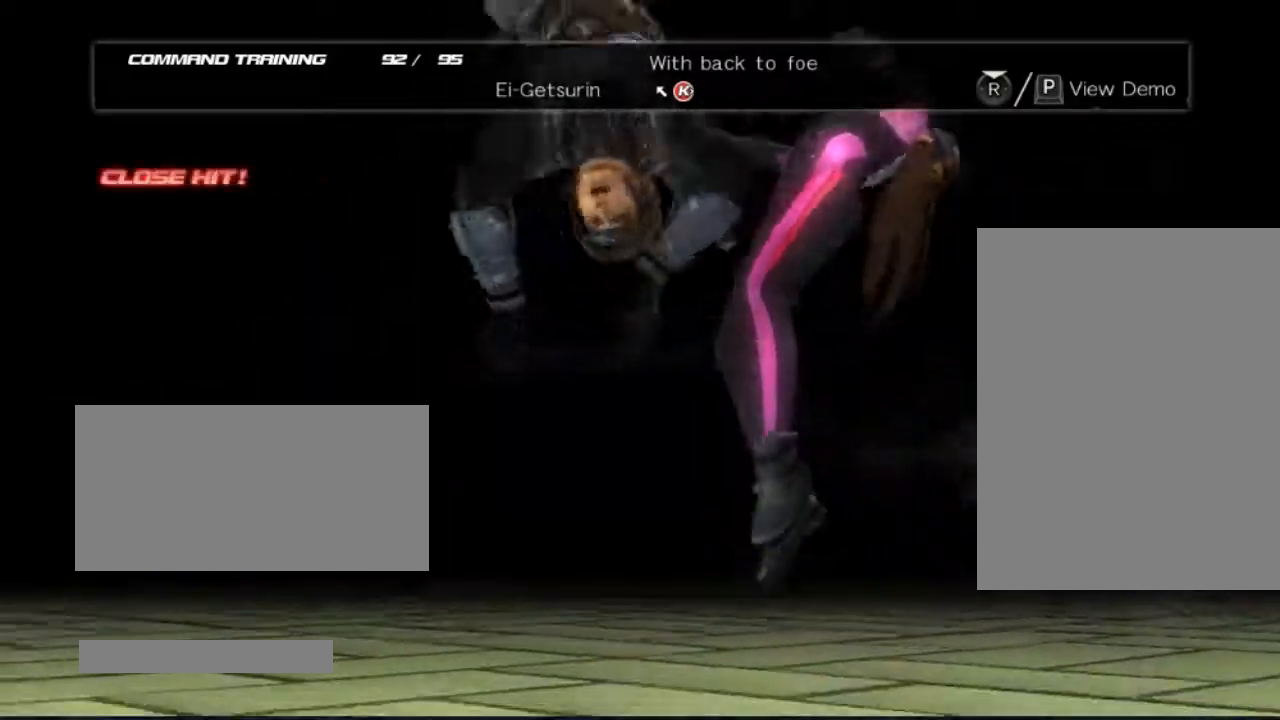
{"buttons": [], "left_stick": "center", "right_stick": "center", "events": []}
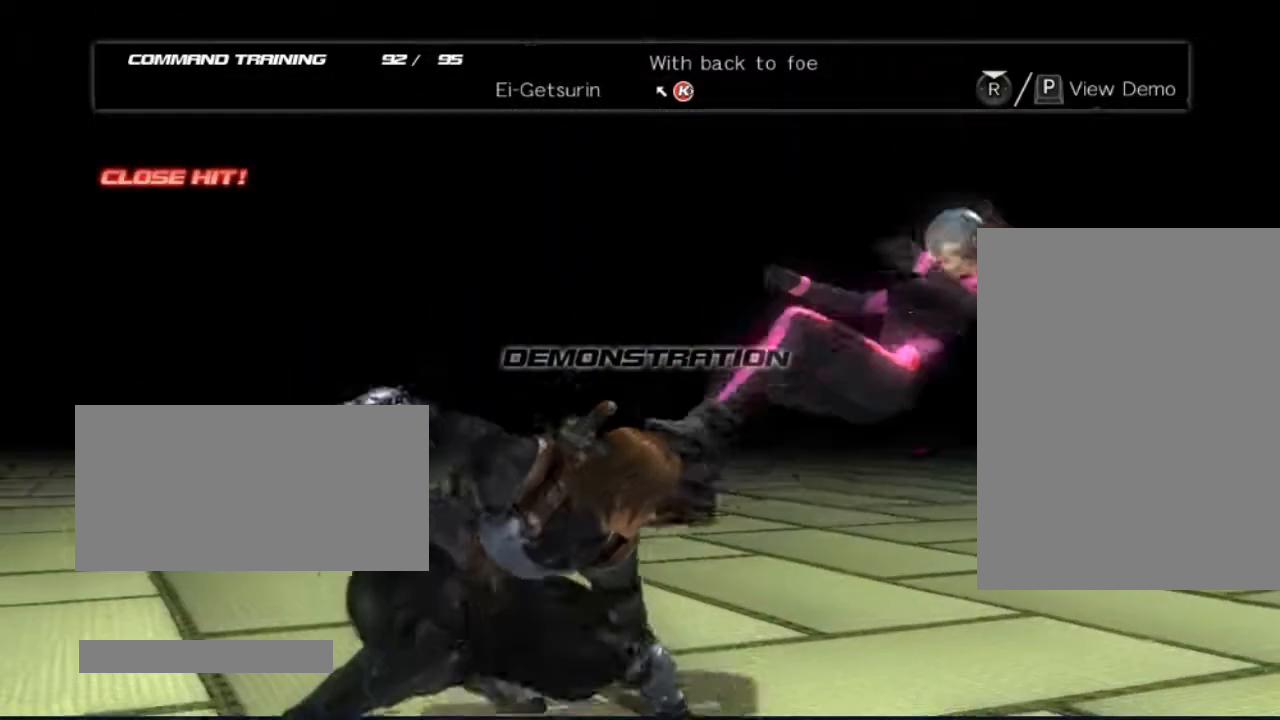
{"buttons": ["B", "DPAD_LEFT"], "left_stick": "center", "right_stick": "center", "events": [[483, "B", "down"], [483, "DPAD_LEFT", "down"]]}
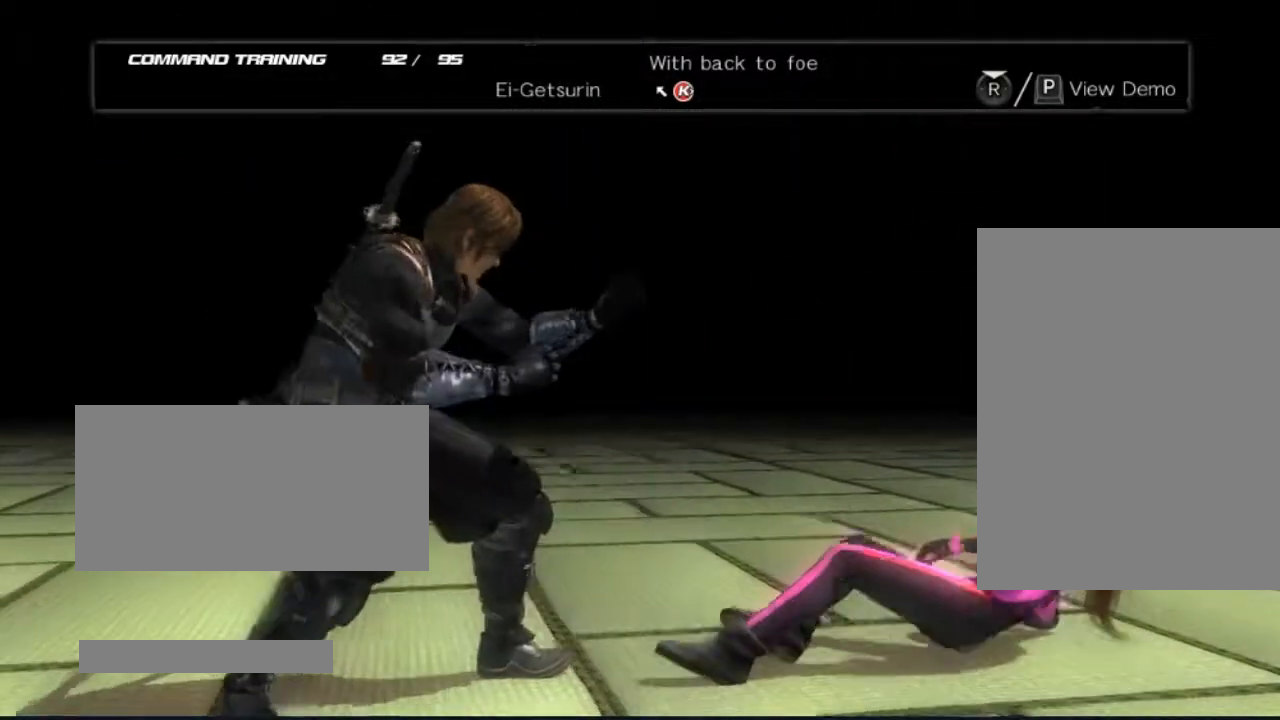
{"buttons": [], "left_stick": "center", "right_stick": "center", "events": [[167, "B", "up"], [167, "DPAD_LEFT", "up"]]}
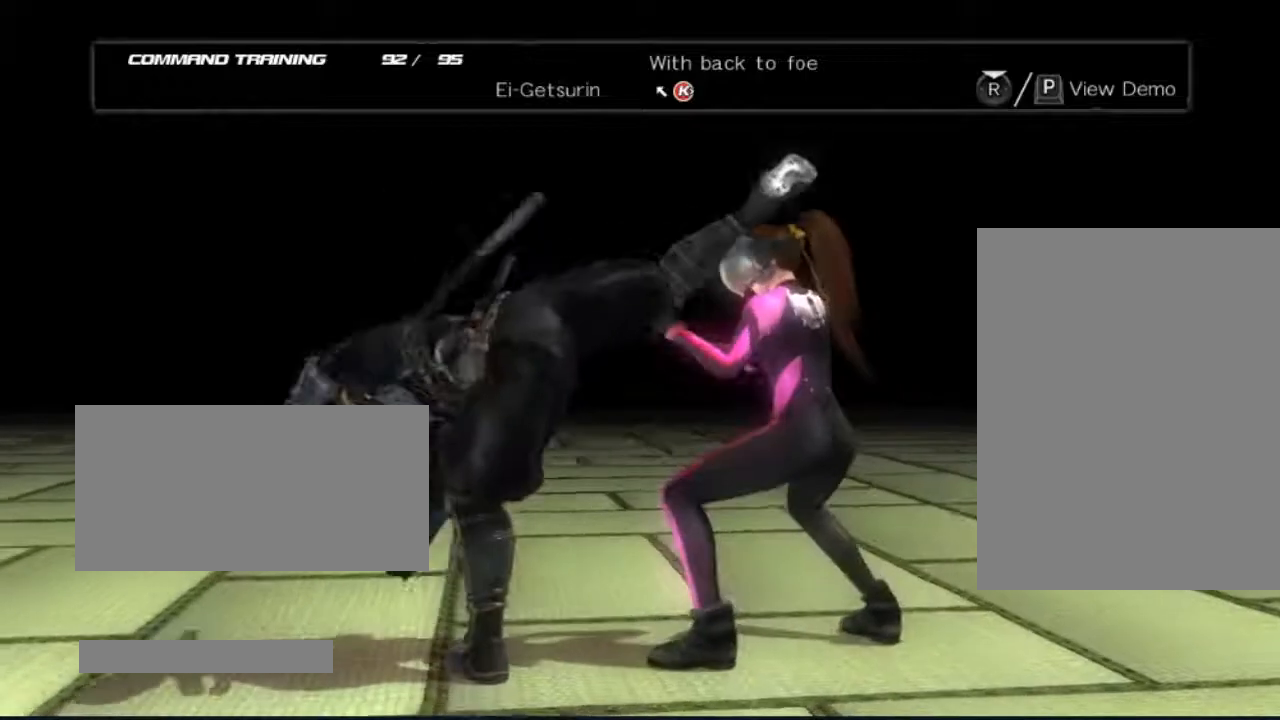
{"buttons": [], "left_stick": "center", "right_stick": "center", "events": []}
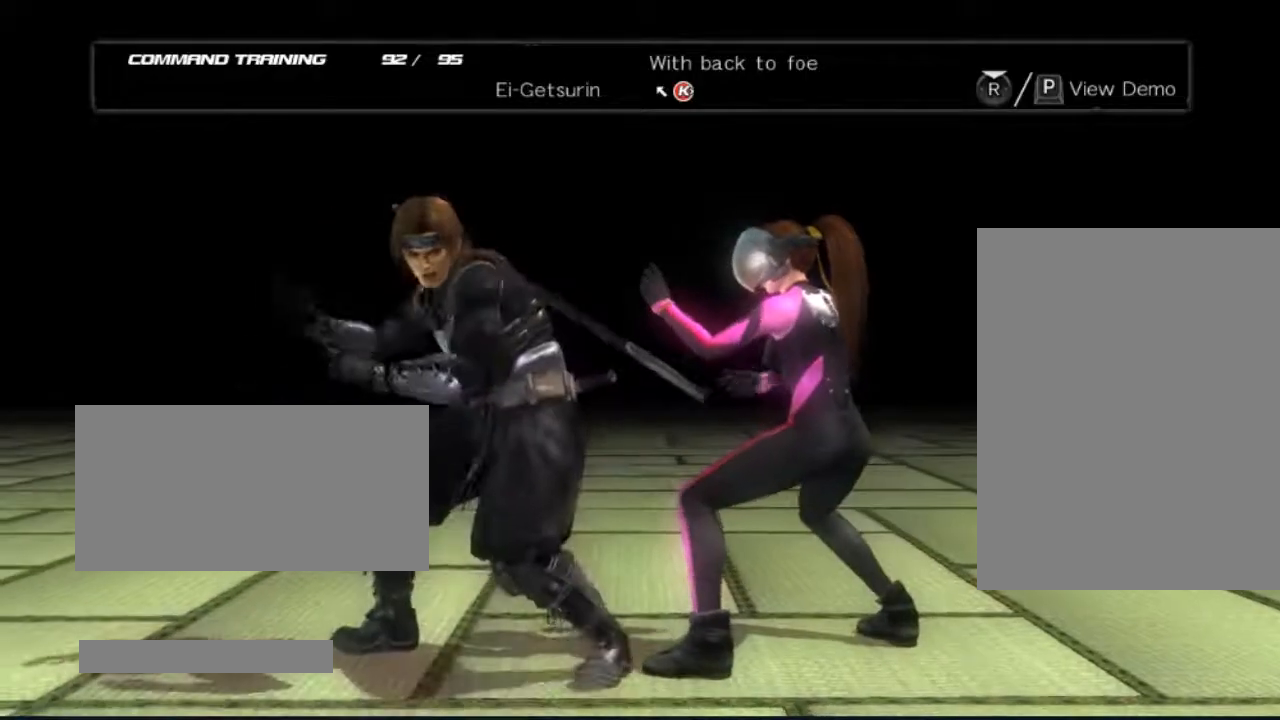
{"buttons": [], "left_stick": "center", "right_stick": "center", "events": []}
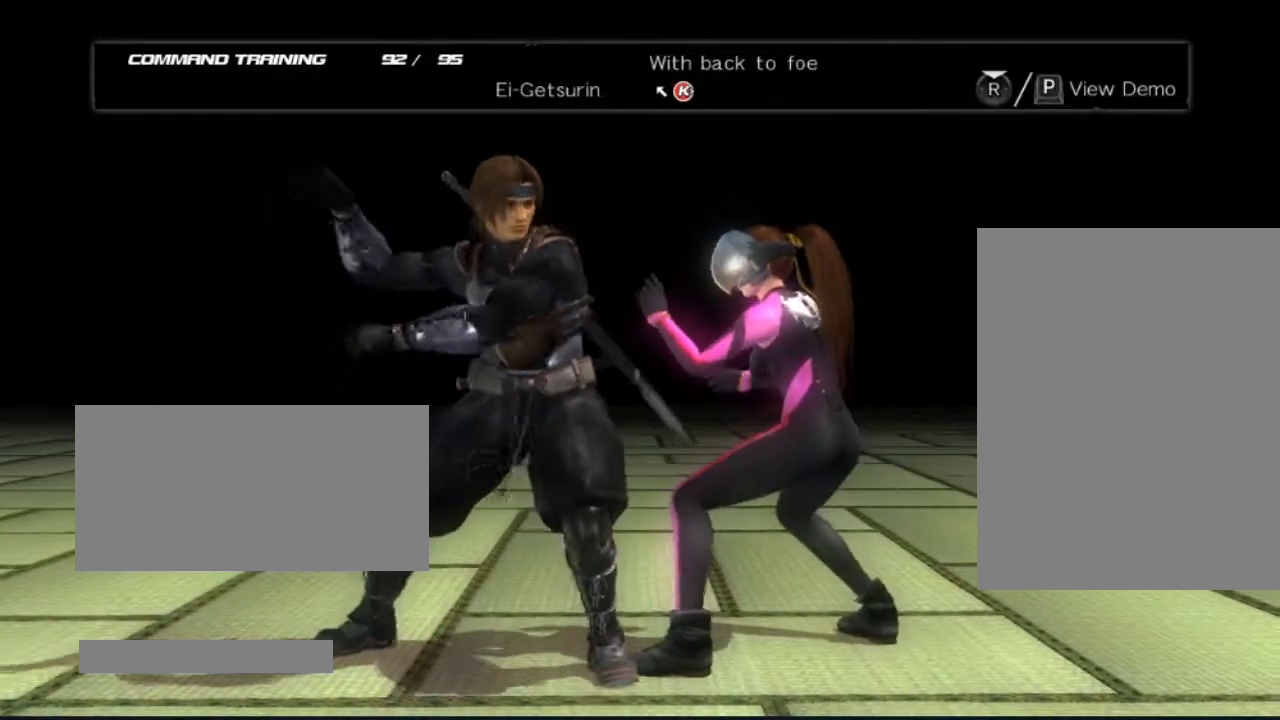
{"buttons": [], "left_stick": "center", "right_stick": "center", "events": []}
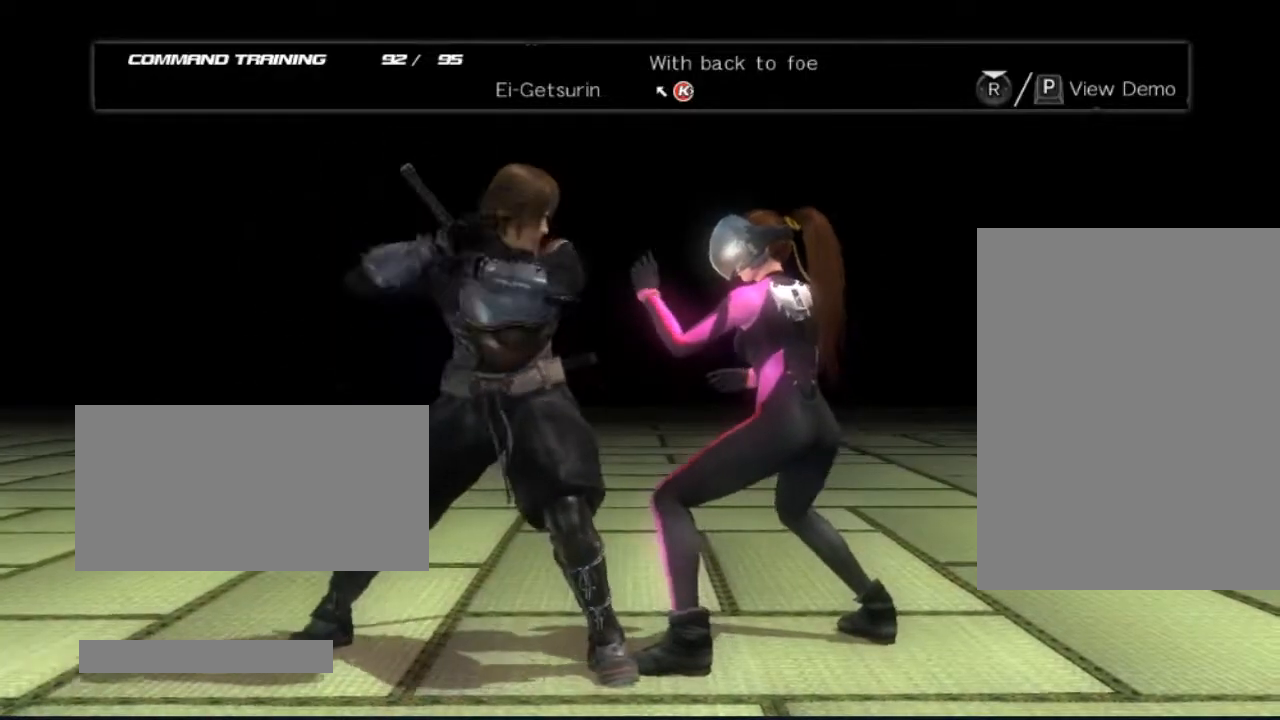
{"buttons": ["B", "DPAD_UP", "DPAD_LEFT"], "left_stick": "center", "right_stick": "center", "events": [[350, "DPAD_LEFT", "down"], [350, "DPAD_UP", "down"], [417, "B", "down"]]}
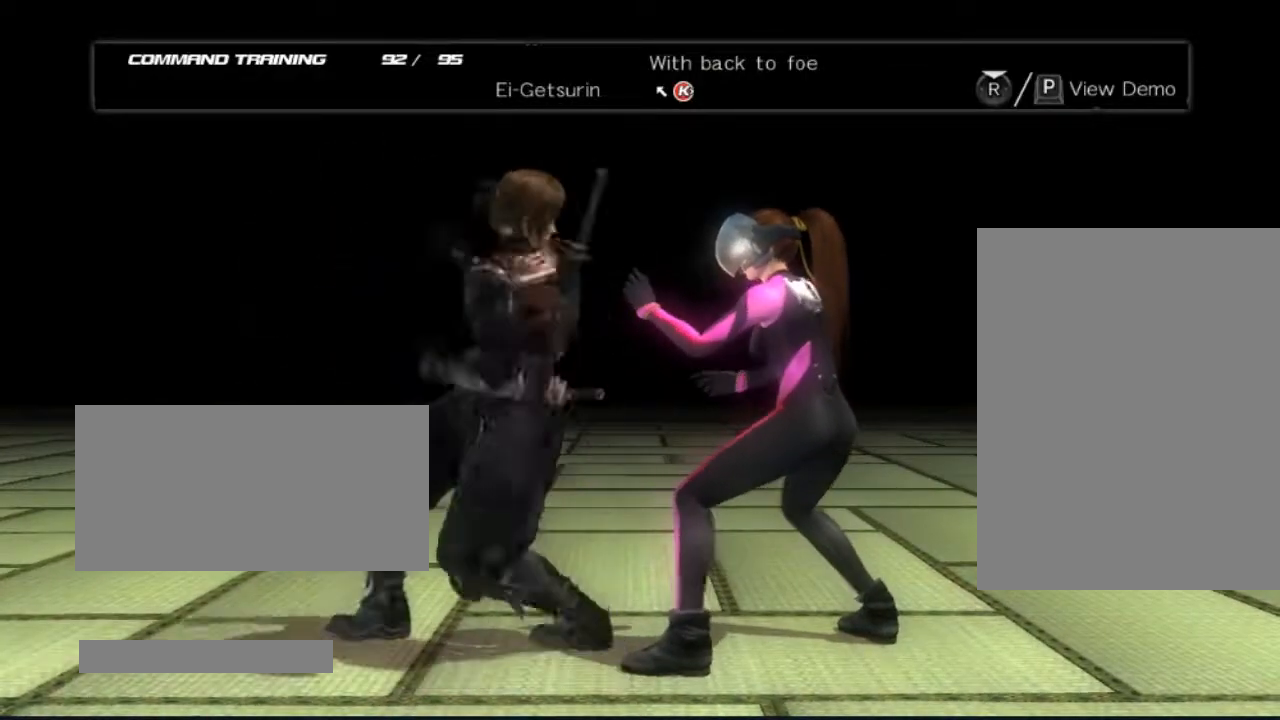
{"buttons": [], "left_stick": "center", "right_stick": "center", "events": [[100, "B", "up"], [100, "DPAD_LEFT", "up"], [100, "DPAD_UP", "up"]]}
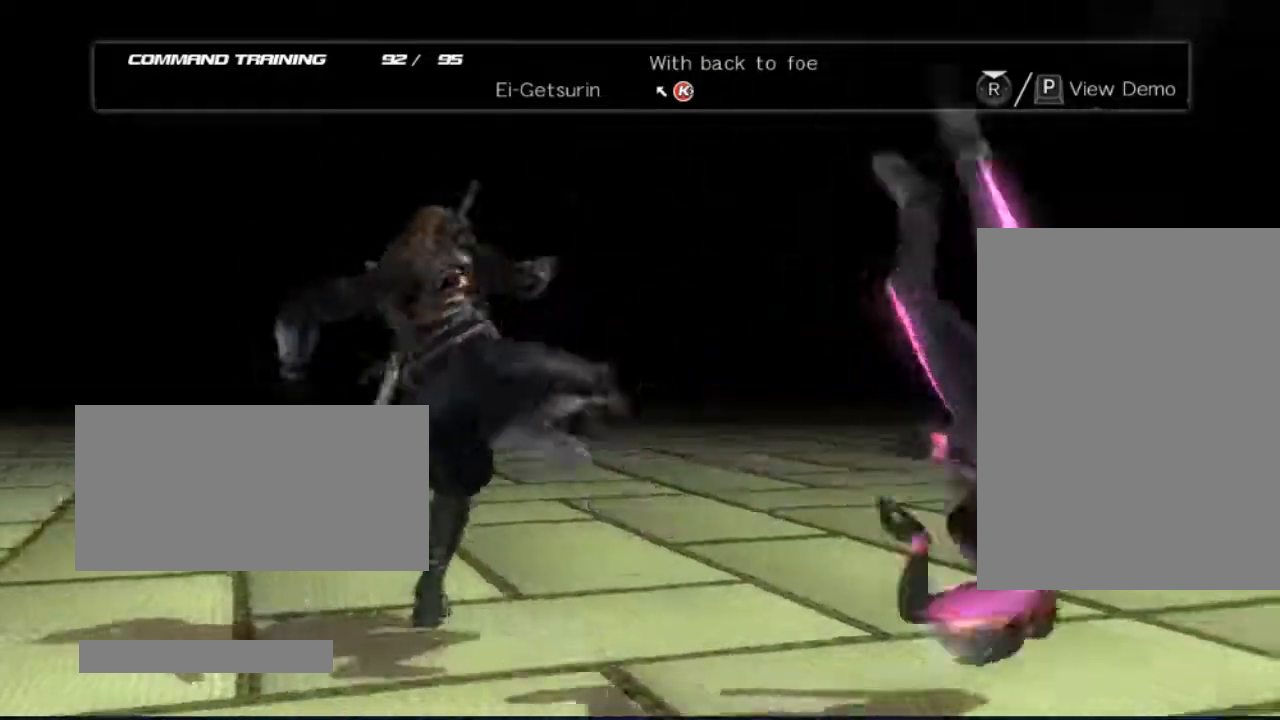
{"buttons": [], "left_stick": "center", "right_stick": "center", "events": [[217, "DPAD_RIGHT", "down"], [417, "DPAD_RIGHT", "up"]]}
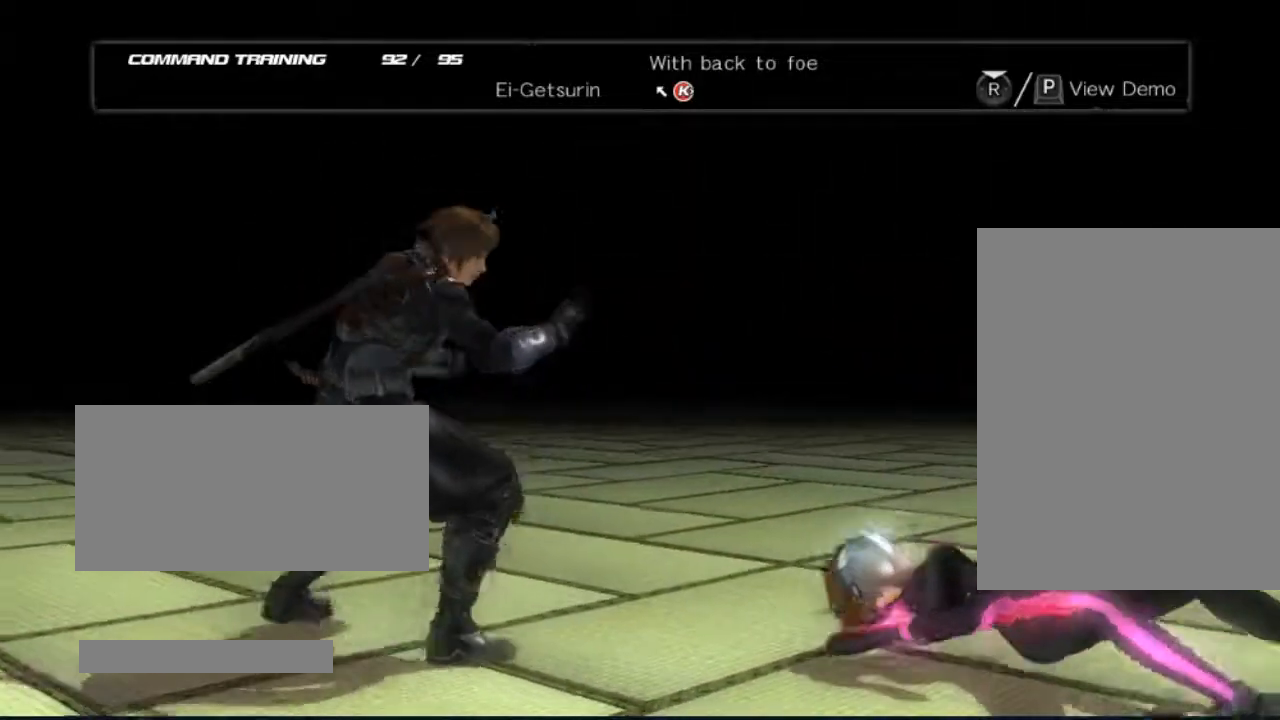
{"buttons": [], "left_stick": "center", "right_stick": "center", "events": [[100, "DPAD_LEFT", "down"], [167, "B", "down"], [283, "B", "up"], [283, "DPAD_LEFT", "up"]]}
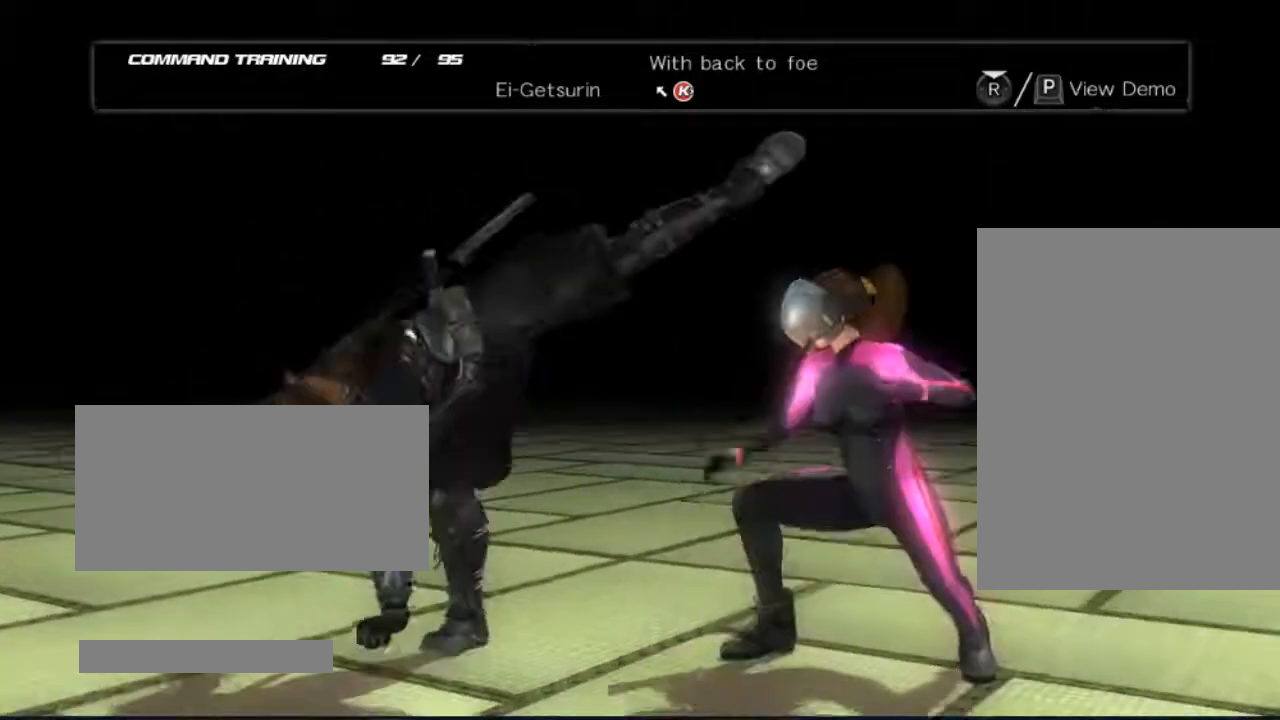
{"buttons": [], "left_stick": "center", "right_stick": "center", "events": []}
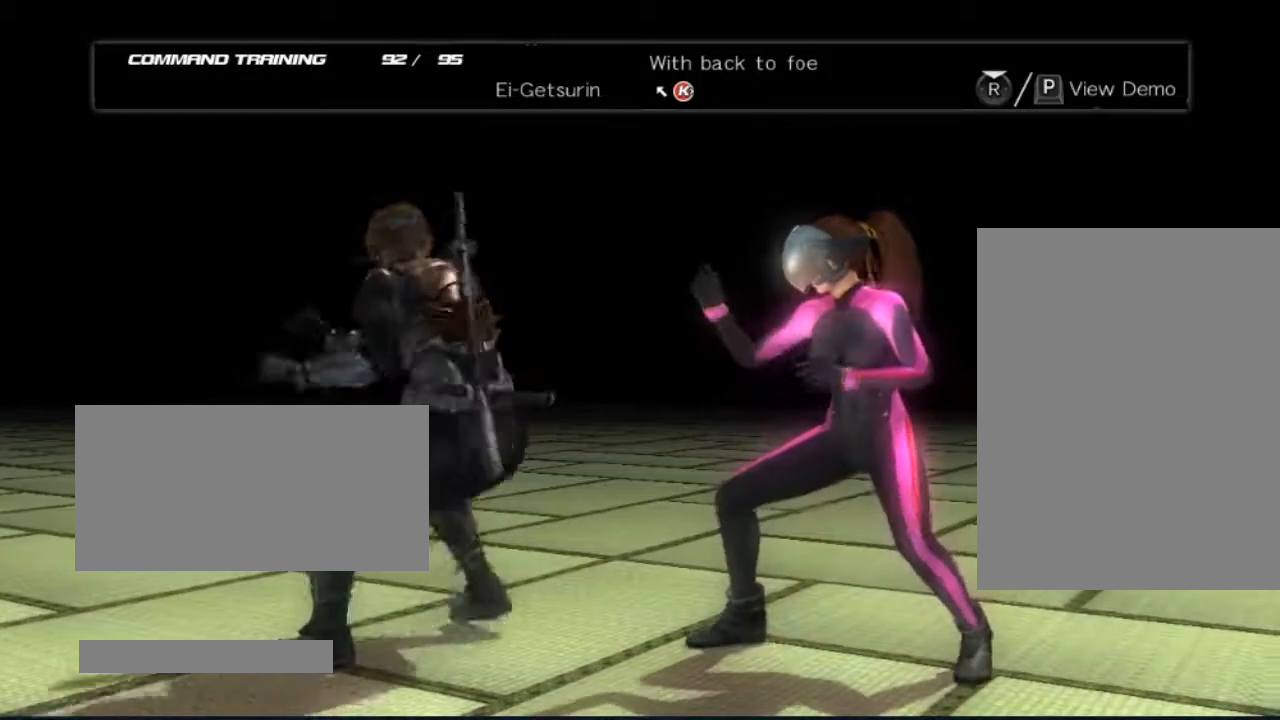
{"buttons": [], "left_stick": "center", "right_stick": "center", "events": []}
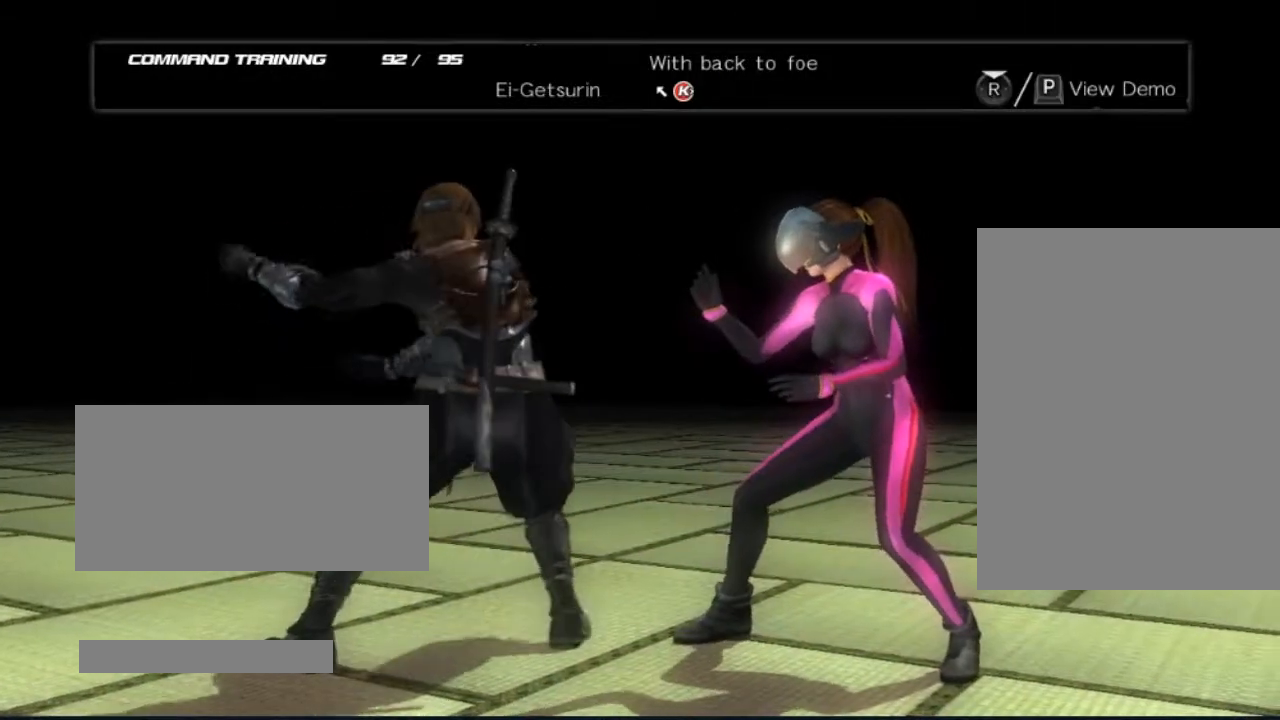
{"buttons": [], "left_stick": "center", "right_stick": "center", "events": [[283, "B", "down"], [283, "DPAD_LEFT", "down"], [283, "DPAD_UP", "down"], [417, "DPAD_LEFT", "up"], [417, "DPAD_UP", "up"], [467, "B", "up"]]}
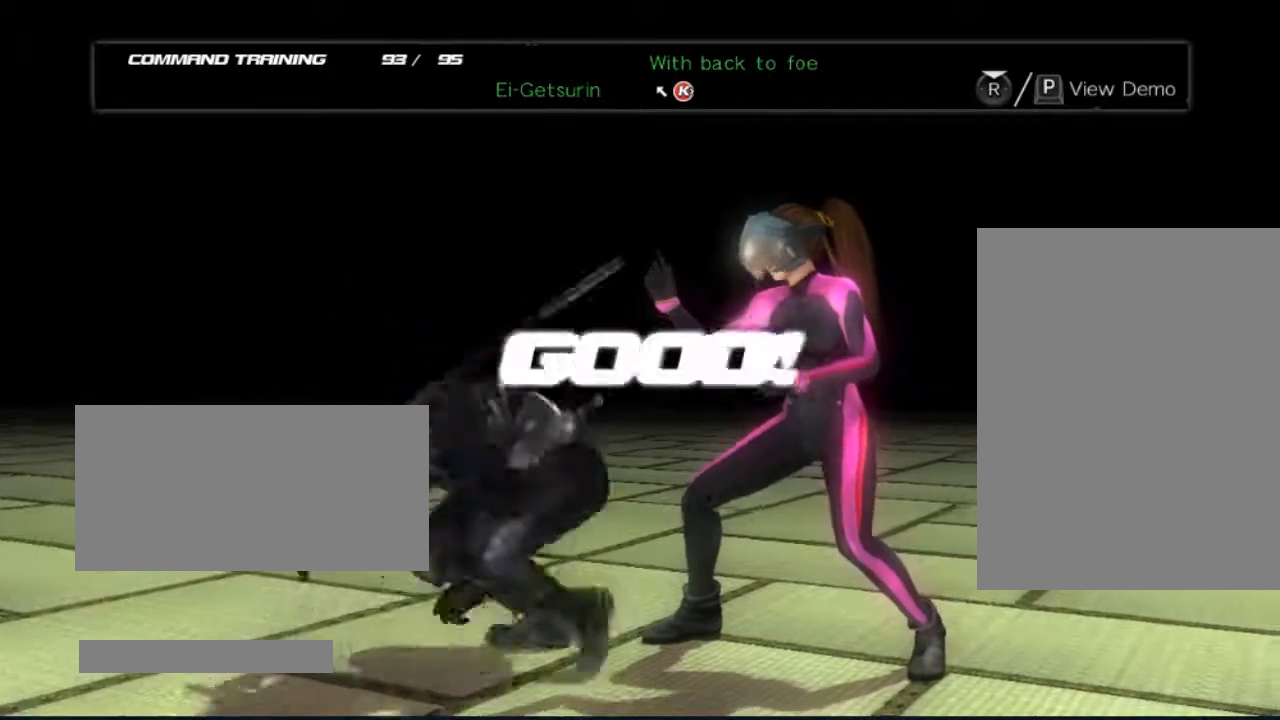
{"buttons": [], "left_stick": "center", "right_stick": "center", "events": []}
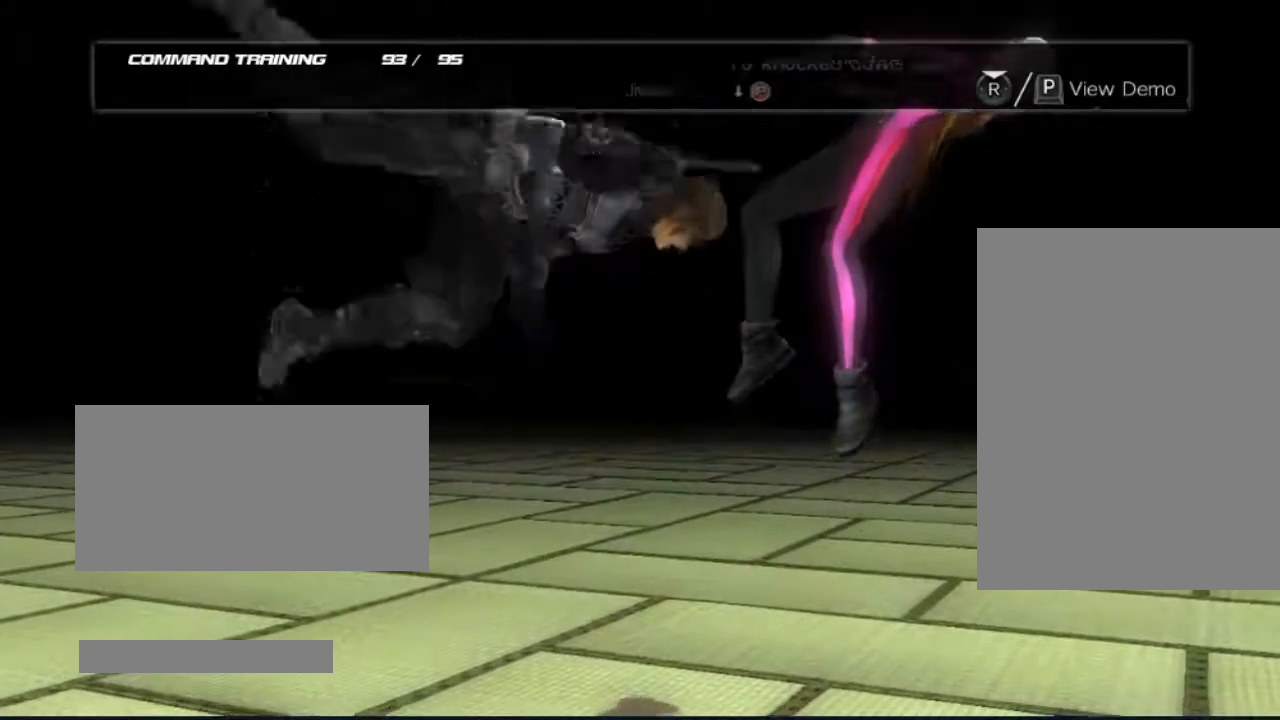
{"buttons": [], "left_stick": "center", "right_stick": "center", "events": []}
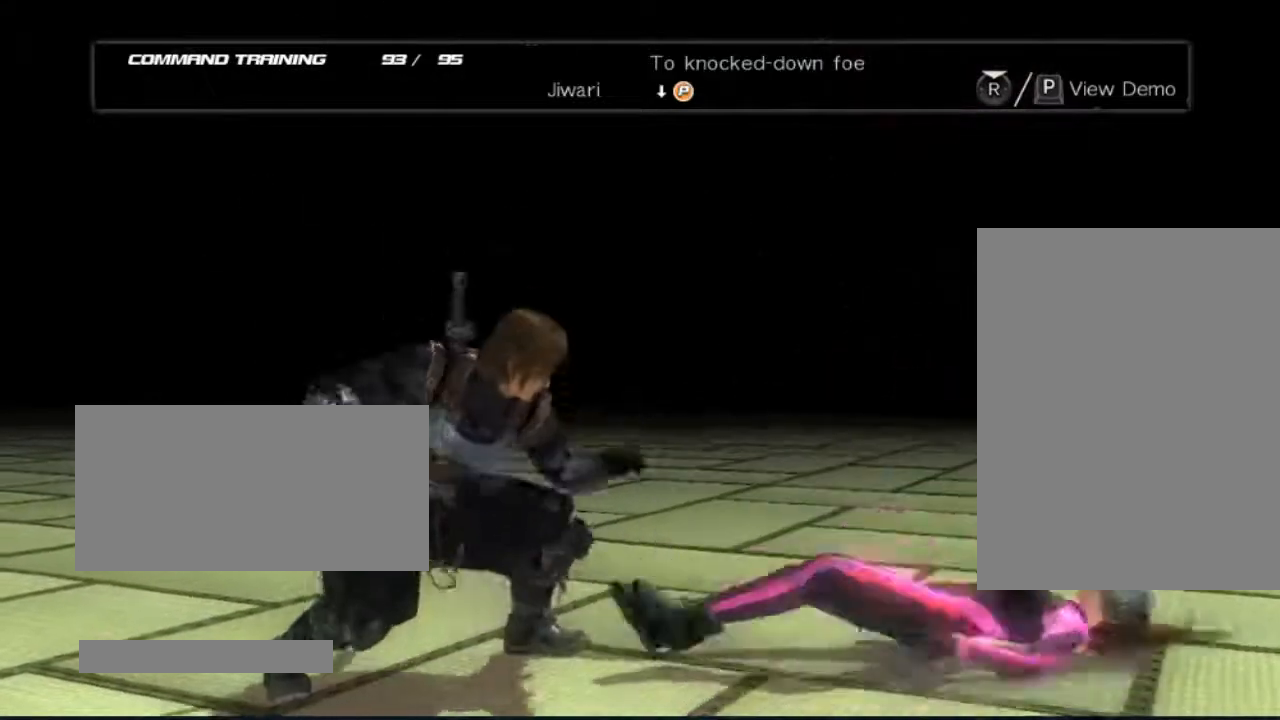
{"buttons": [], "left_stick": "center", "right_stick": "center", "events": []}